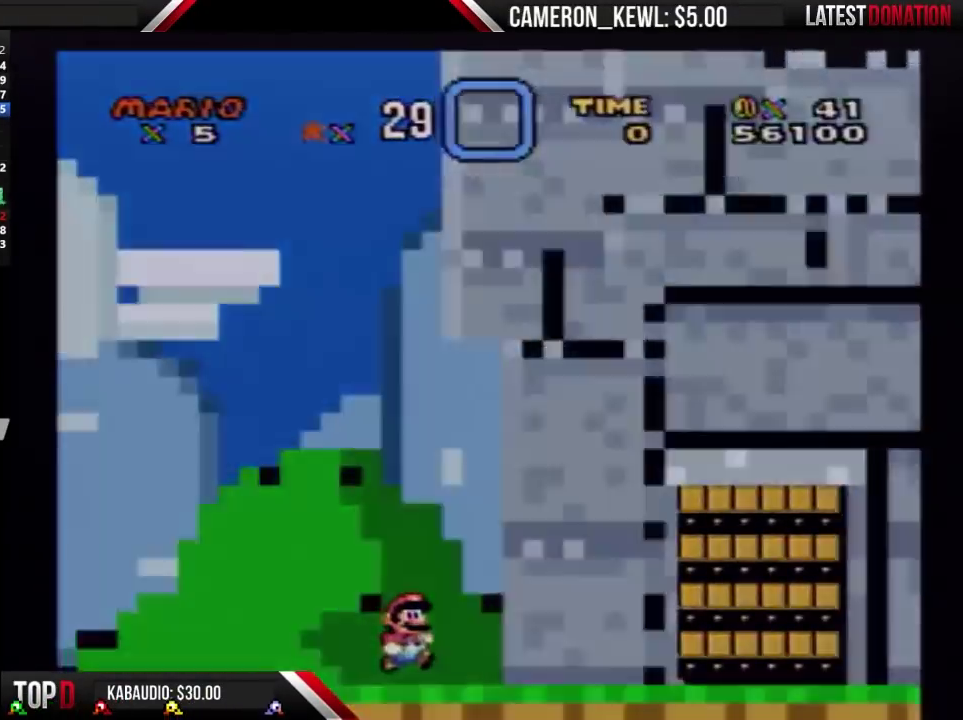
Gameplay with a controller (Nintendo layout); each line is a JSON object with the inputs held at the frame after it. "events" lists button and stick changes between this image and that frame as [ms after this image, input, new state], when the widget could be followed in between. Not read: A B L3 R3.
{"buttons": [], "events": [[33, "DPAD_RIGHT", "up"]]}
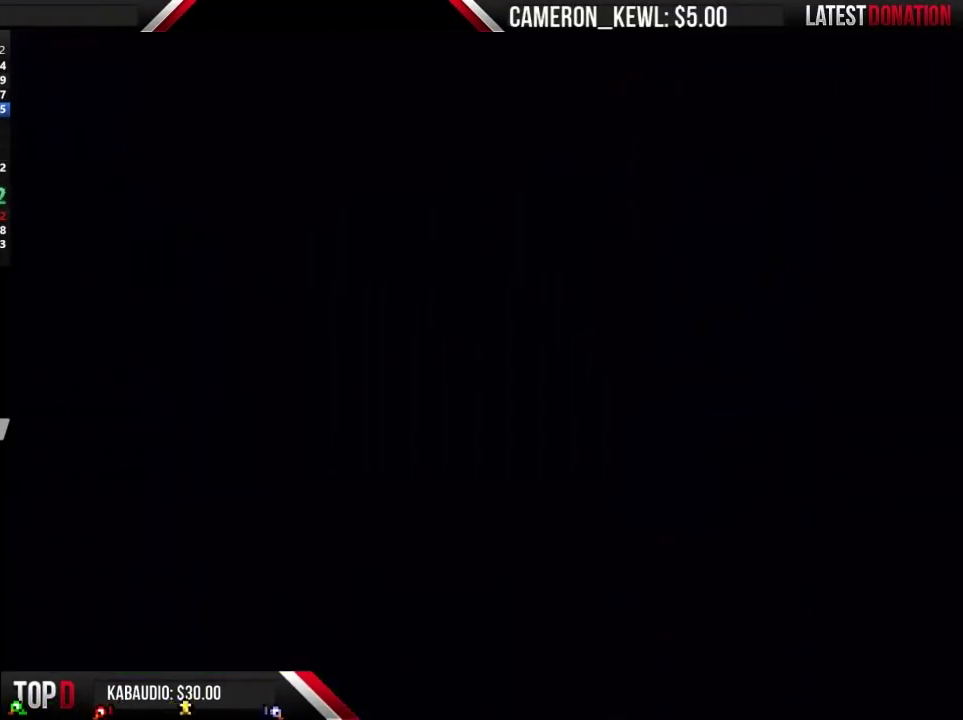
{"buttons": ["DPAD_RIGHT"], "events": [[467, "DPAD_RIGHT", "down"]]}
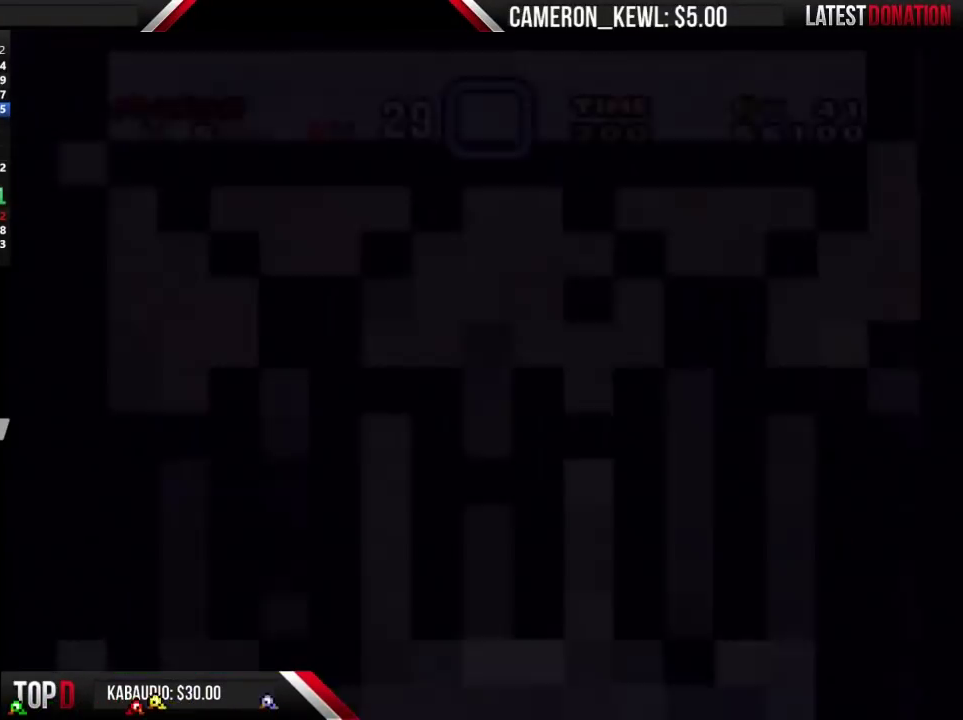
{"buttons": ["DPAD_RIGHT"], "events": []}
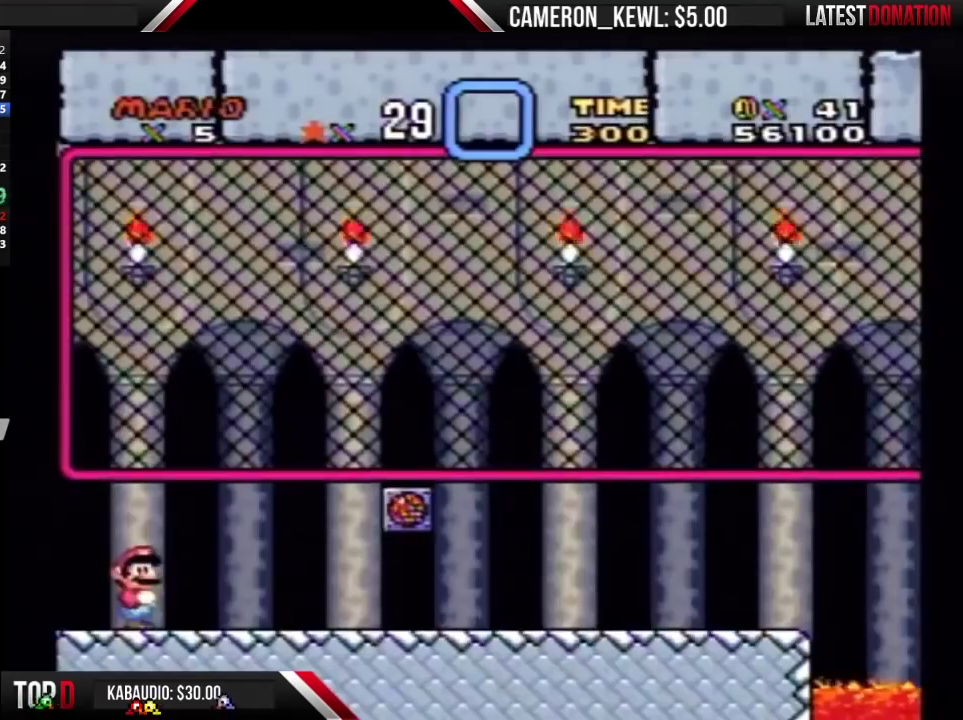
{"buttons": [], "events": [[500, "DPAD_RIGHT", "up"]]}
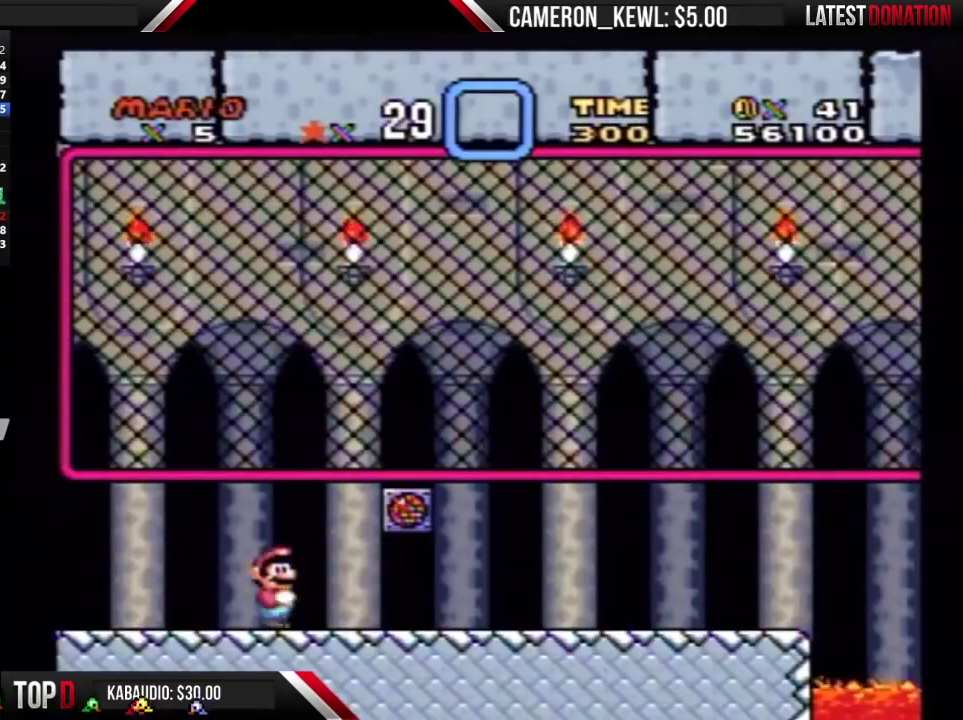
{"buttons": ["DPAD_RIGHT"], "events": [[33, "DPAD_RIGHT", "down"]]}
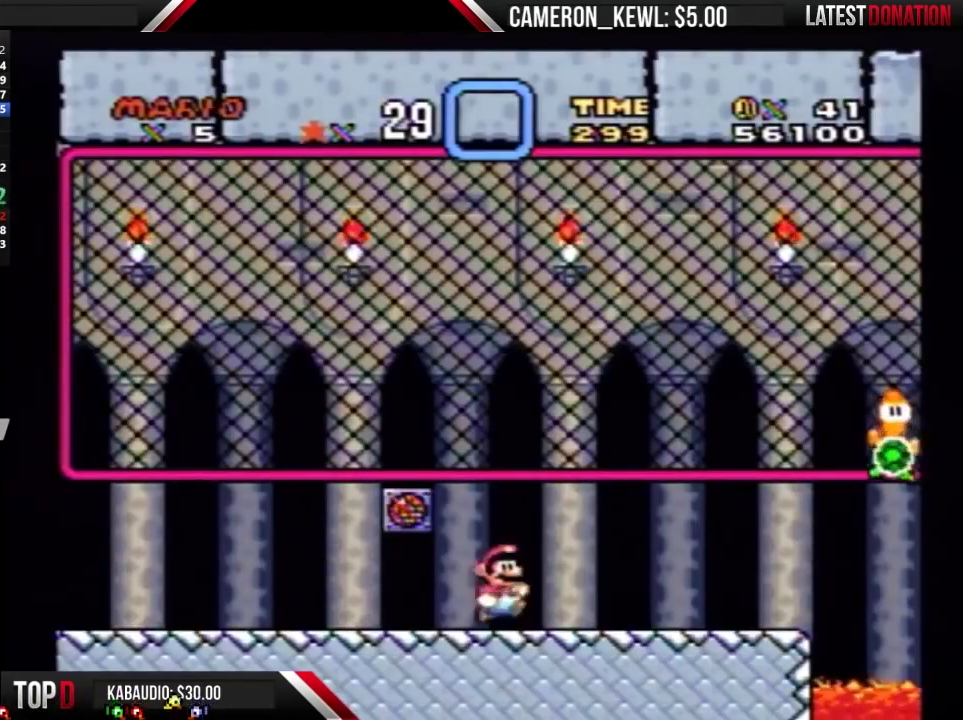
{"buttons": ["DPAD_RIGHT"], "events": []}
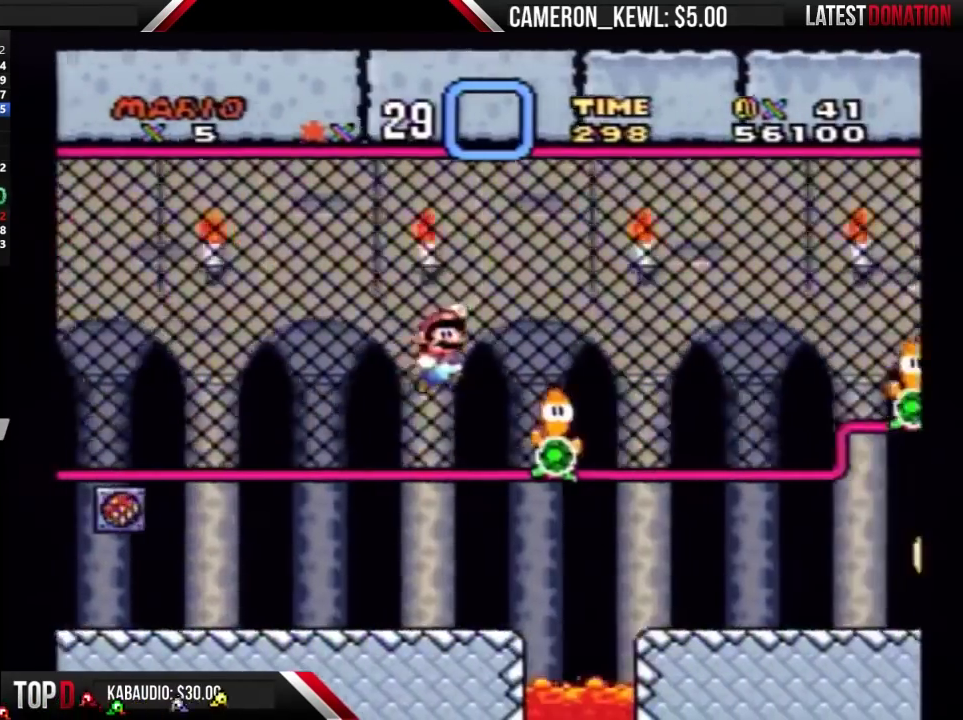
{"buttons": ["DPAD_RIGHT"], "events": []}
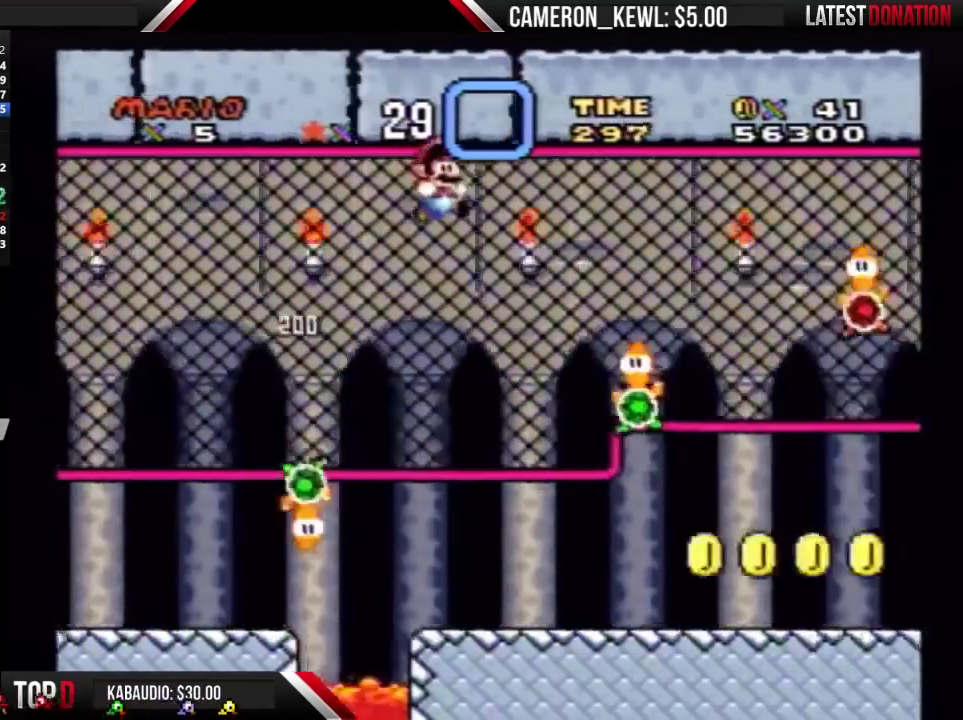
{"buttons": ["DPAD_RIGHT"], "events": []}
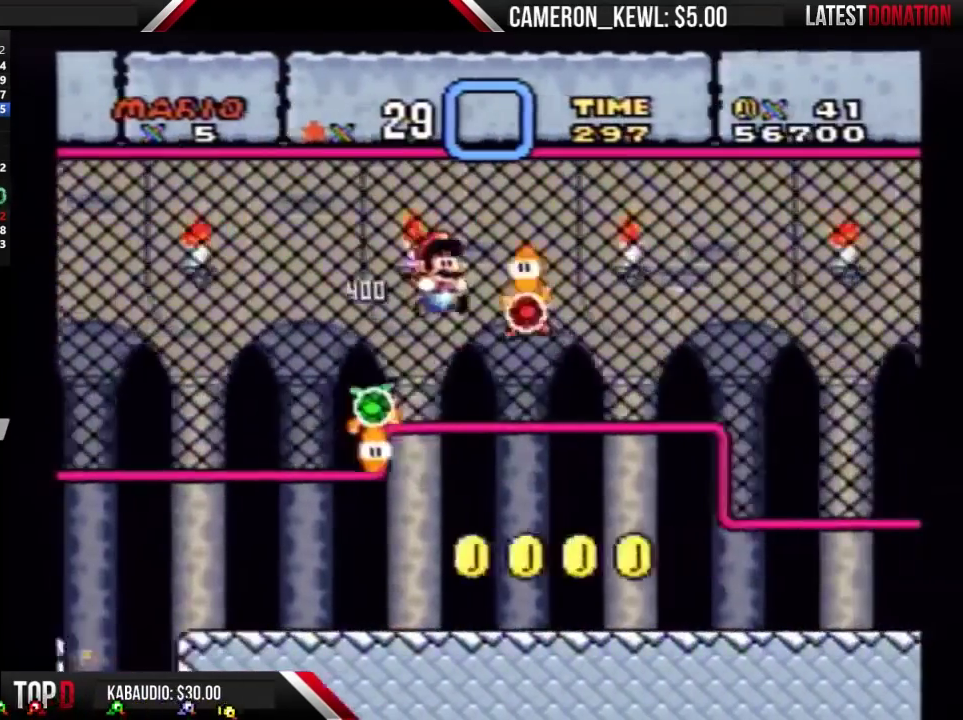
{"buttons": ["DPAD_RIGHT"], "events": []}
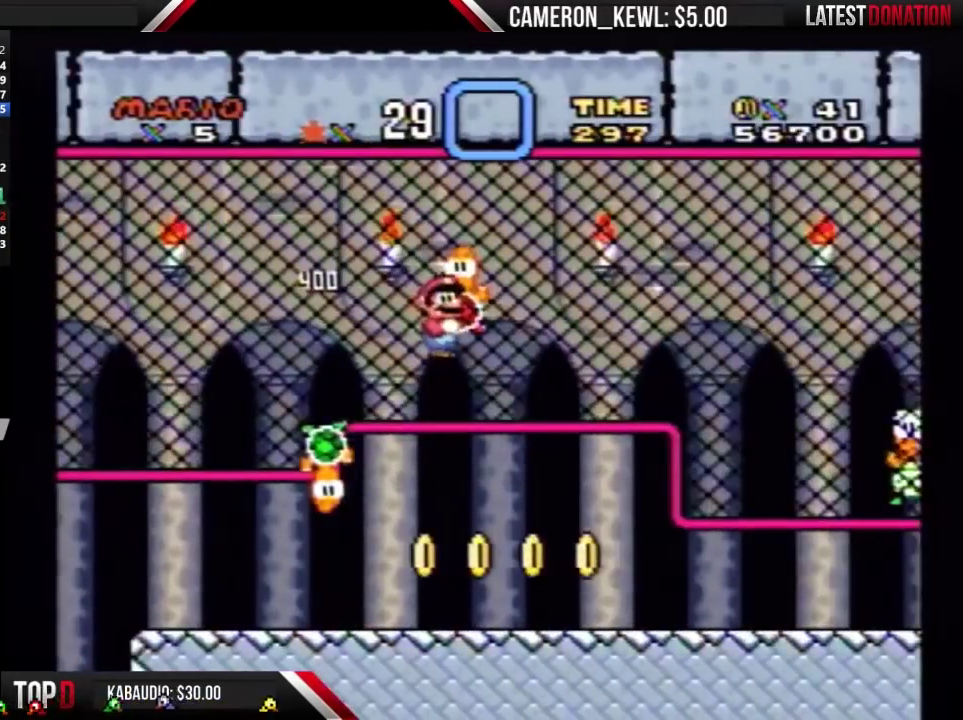
{"buttons": ["DPAD_RIGHT"], "events": []}
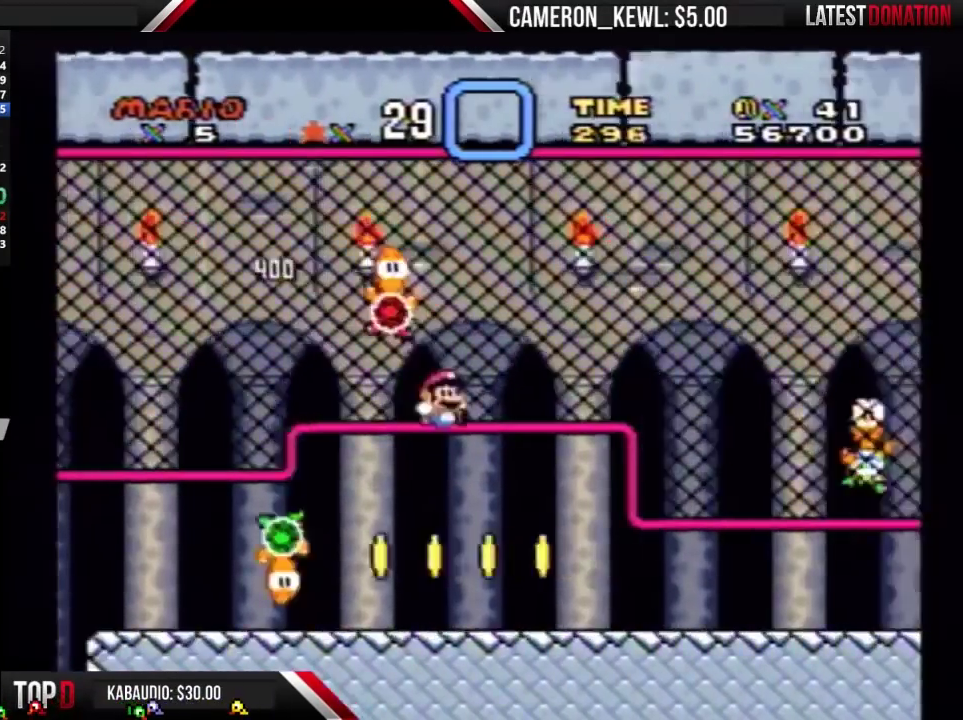
{"buttons": ["DPAD_RIGHT"], "events": []}
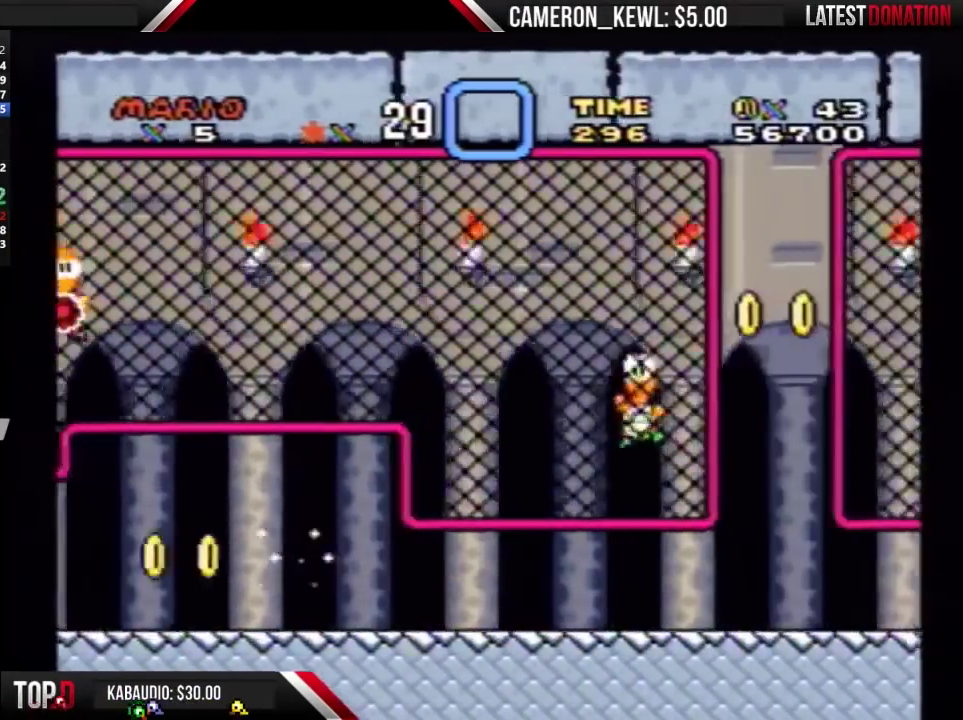
{"buttons": ["DPAD_RIGHT"], "events": []}
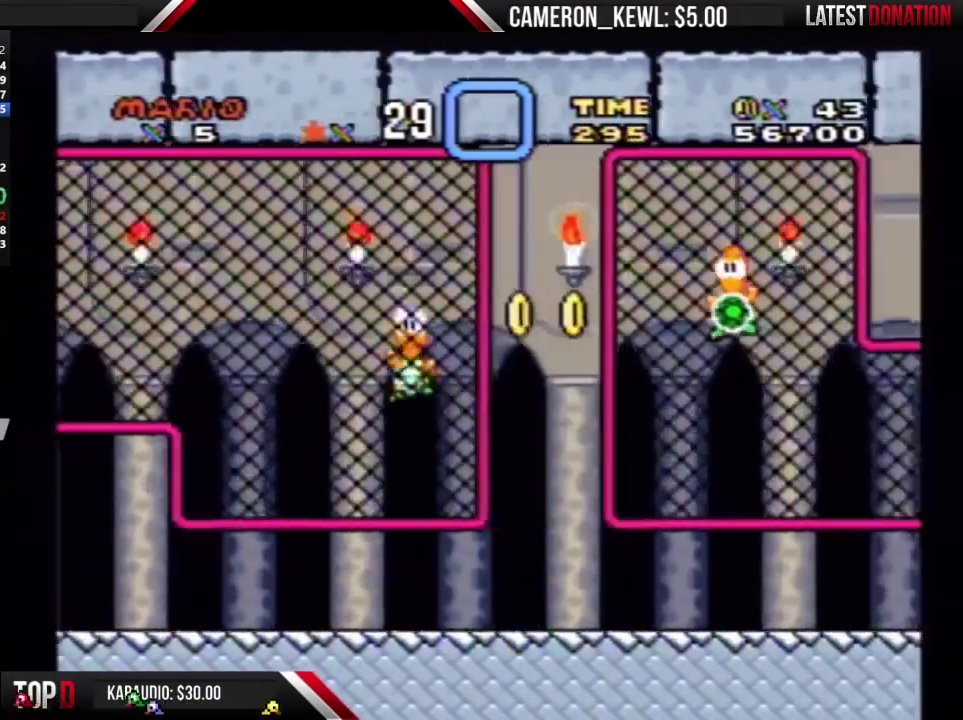
{"buttons": ["DPAD_RIGHT"], "events": []}
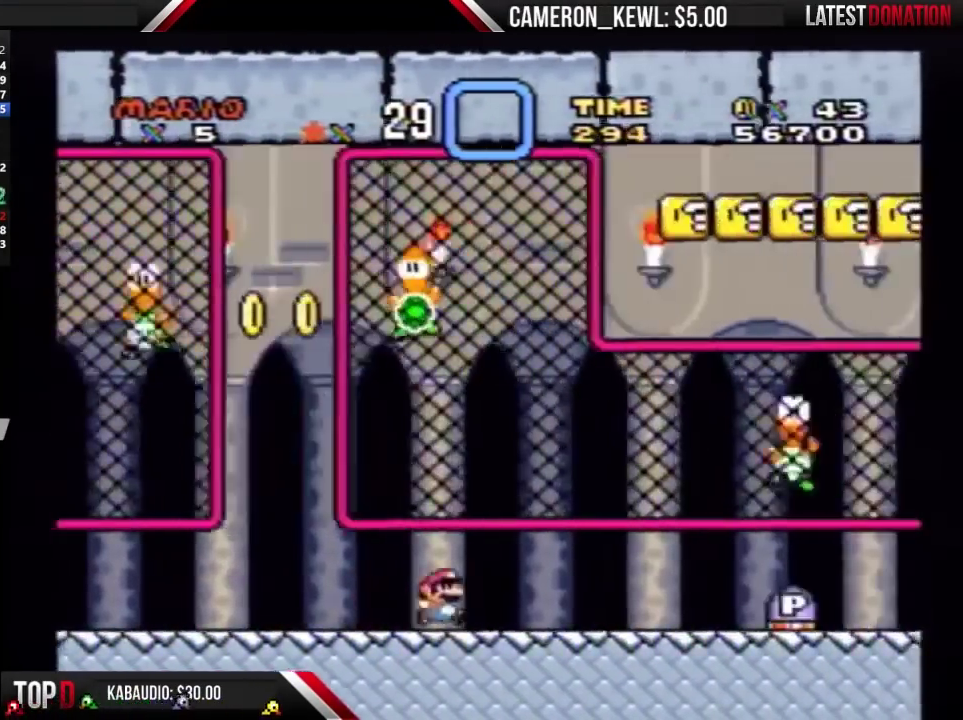
{"buttons": ["DPAD_RIGHT"], "events": []}
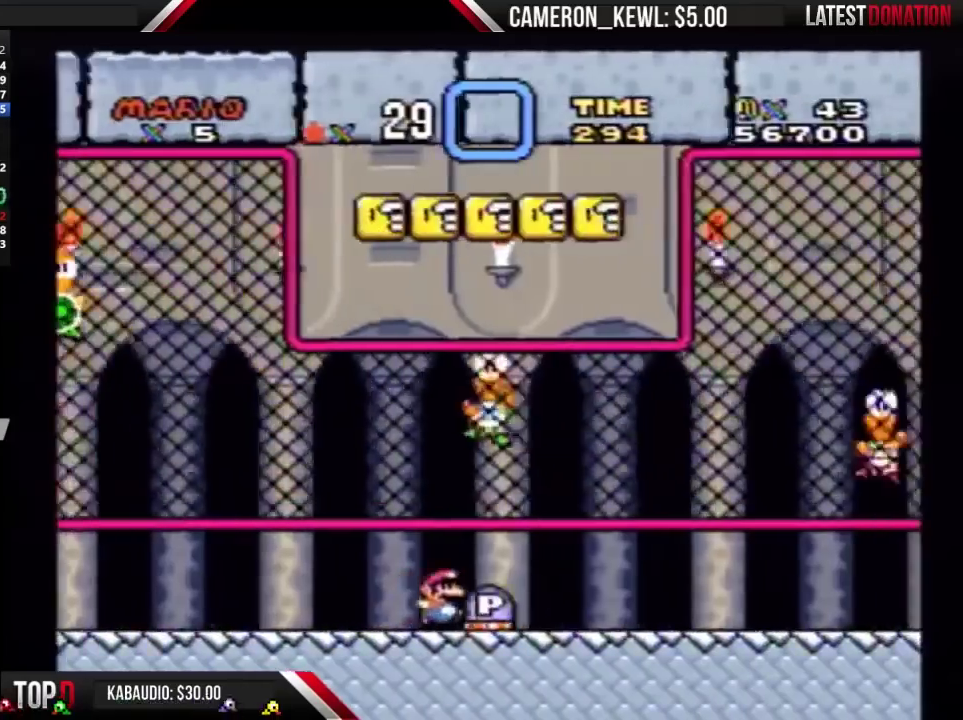
{"buttons": ["DPAD_RIGHT"], "events": [[133, "DPAD_UP", "down"], [300, "DPAD_UP", "up"]]}
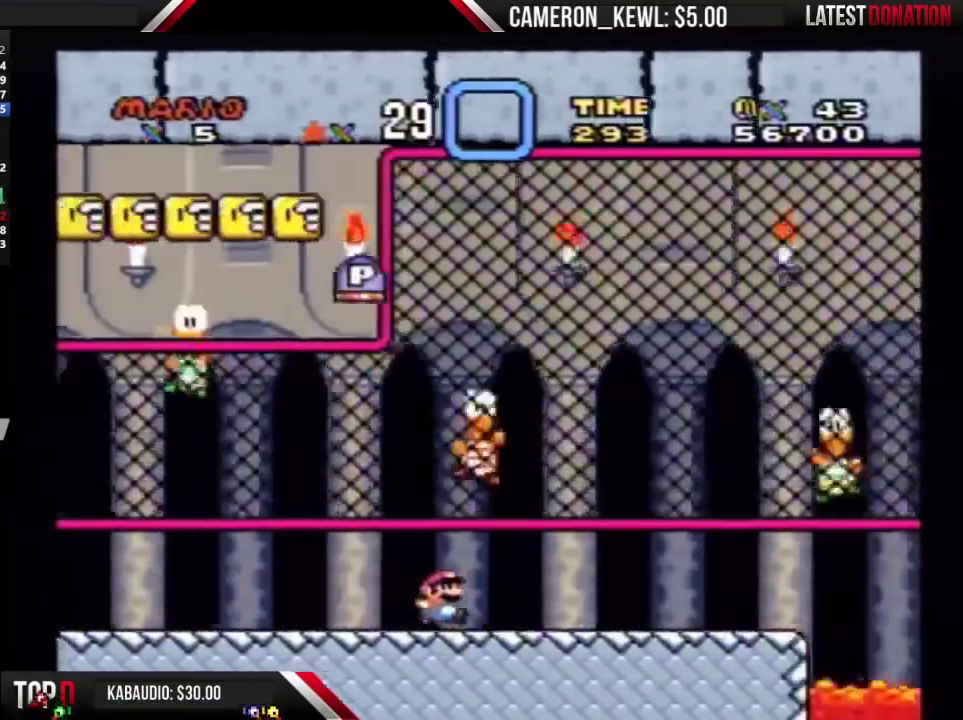
{"buttons": ["DPAD_RIGHT"], "events": []}
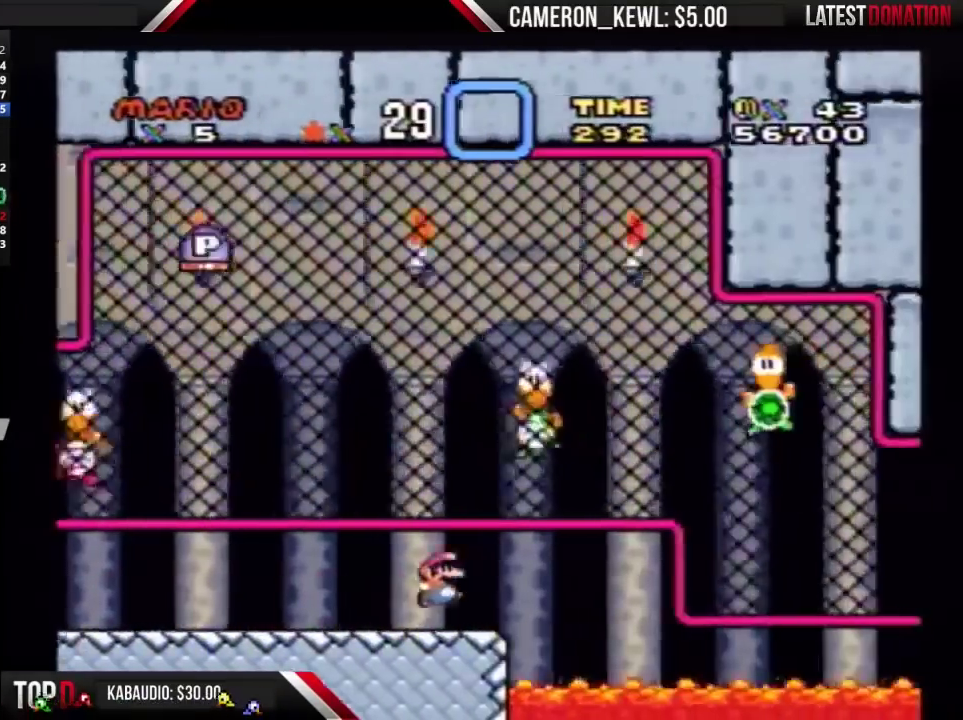
{"buttons": ["DPAD_RIGHT"], "events": []}
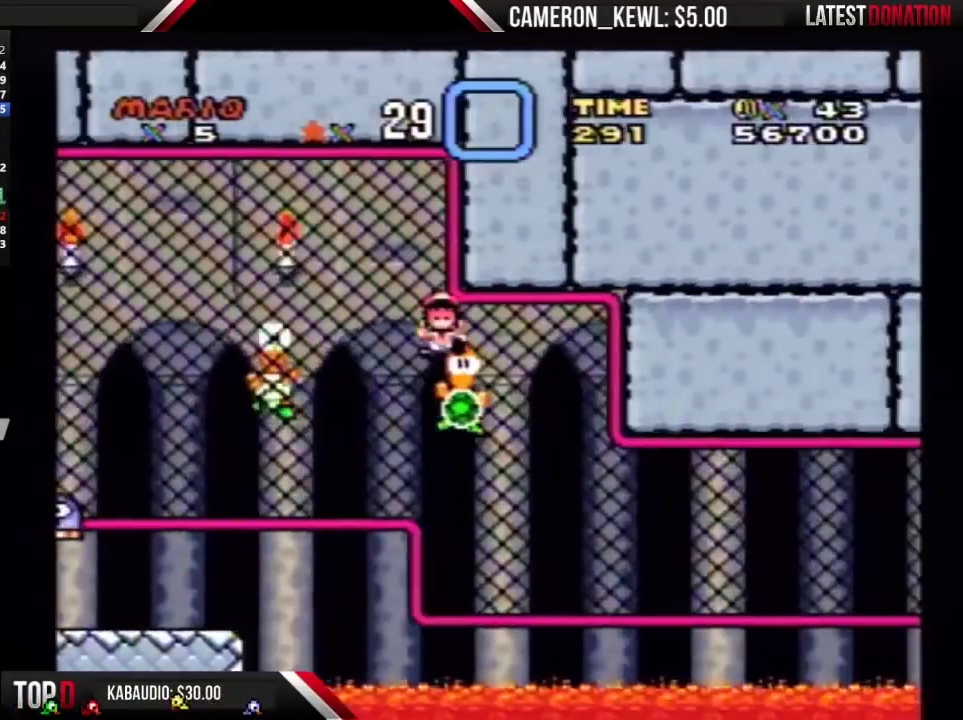
{"buttons": [], "events": [[433, "DPAD_RIGHT", "up"]]}
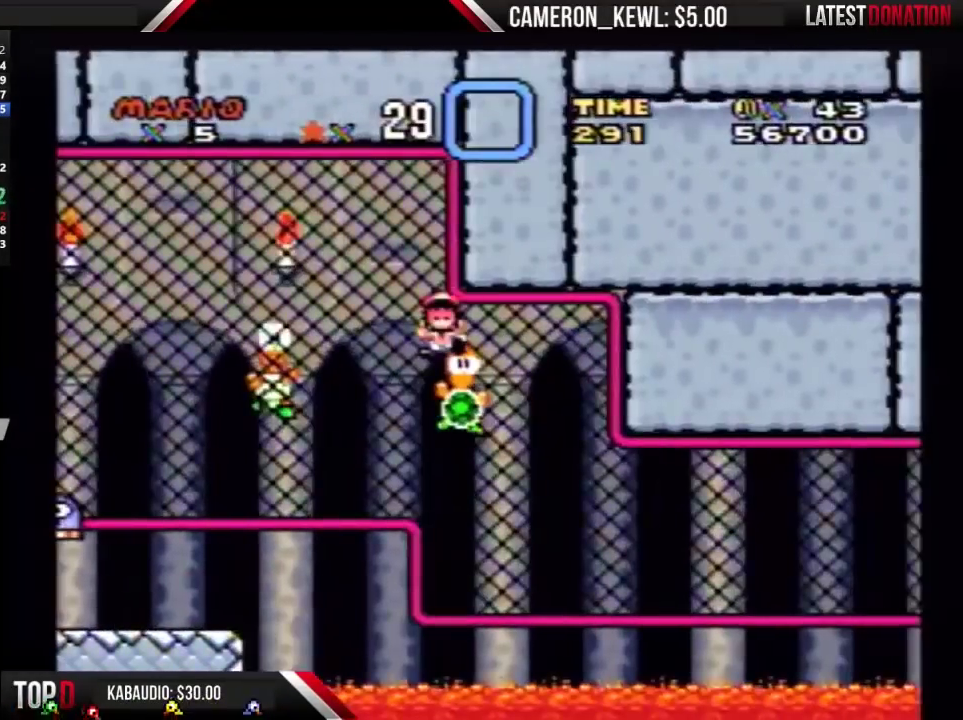
{"buttons": ["DPAD_RIGHT"], "events": [[33, "DPAD_RIGHT", "down"]]}
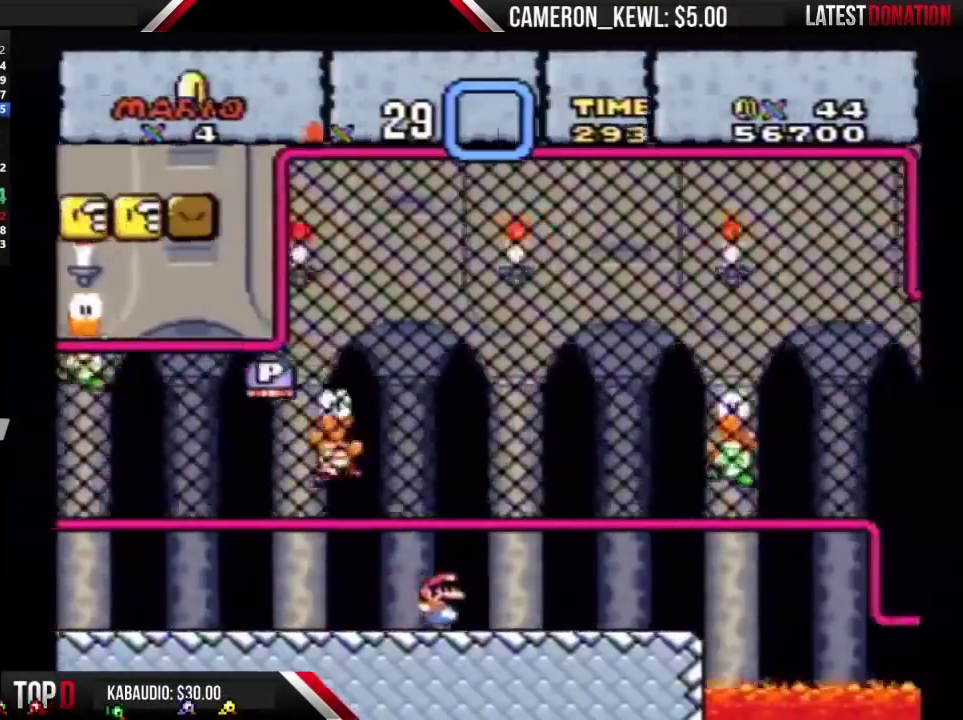
{"buttons": ["DPAD_UP"], "events": [[467, "DPAD_UP", "down"], [500, "DPAD_RIGHT", "up"]]}
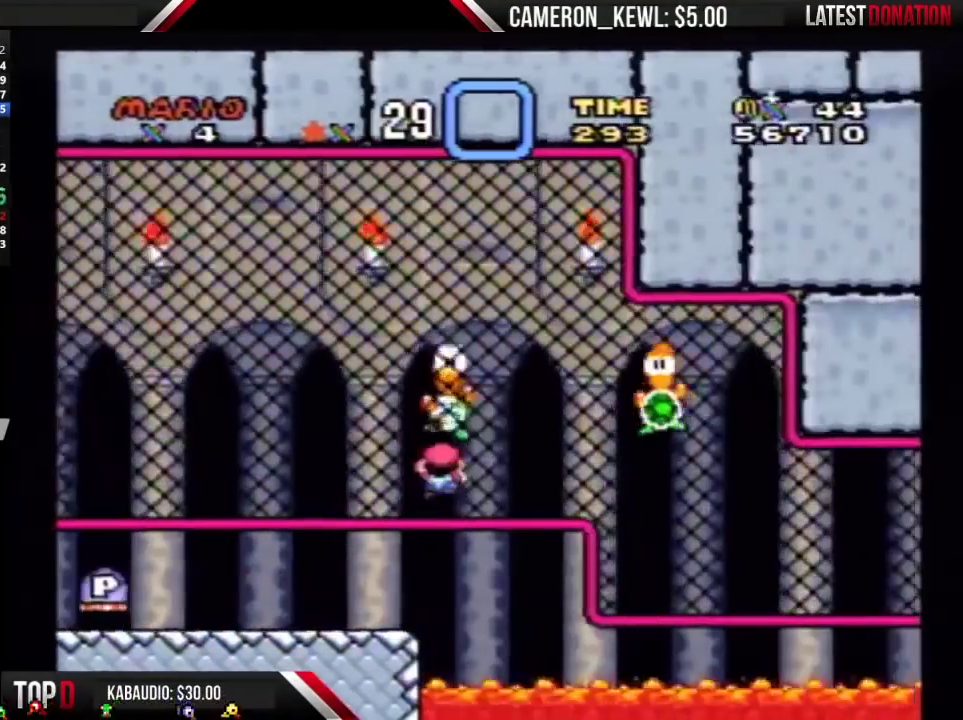
{"buttons": ["DPAD_DOWN", "DPAD_RIGHT"], "events": [[33, "DPAD_LEFT", "down"], [33, "DPAD_UP", "up"], [133, "DPAD_UP", "down"], [200, "DPAD_LEFT", "up"], [300, "DPAD_LEFT", "down"], [367, "DPAD_UP", "up"], [400, "DPAD_DOWN", "down"], [400, "DPAD_LEFT", "up"], [433, "DPAD_RIGHT", "down"]]}
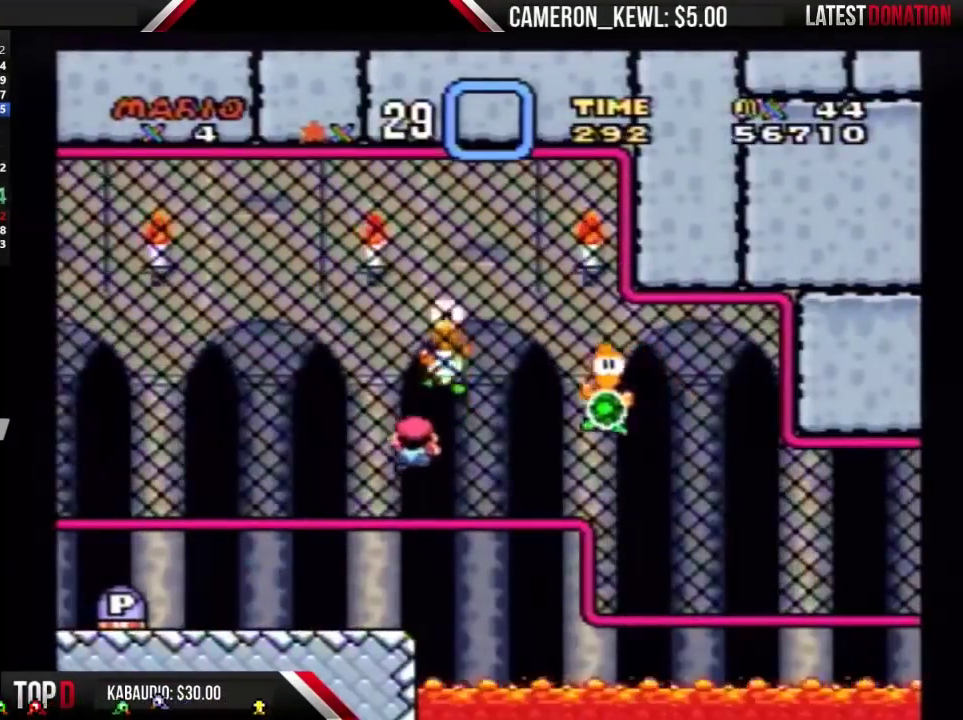
{"buttons": ["DPAD_DOWN", "DPAD_RIGHT"], "events": [[33, "DPAD_DOWN", "up"], [200, "DPAD_DOWN", "down"], [333, "DPAD_DOWN", "up"], [467, "DPAD_DOWN", "down"]]}
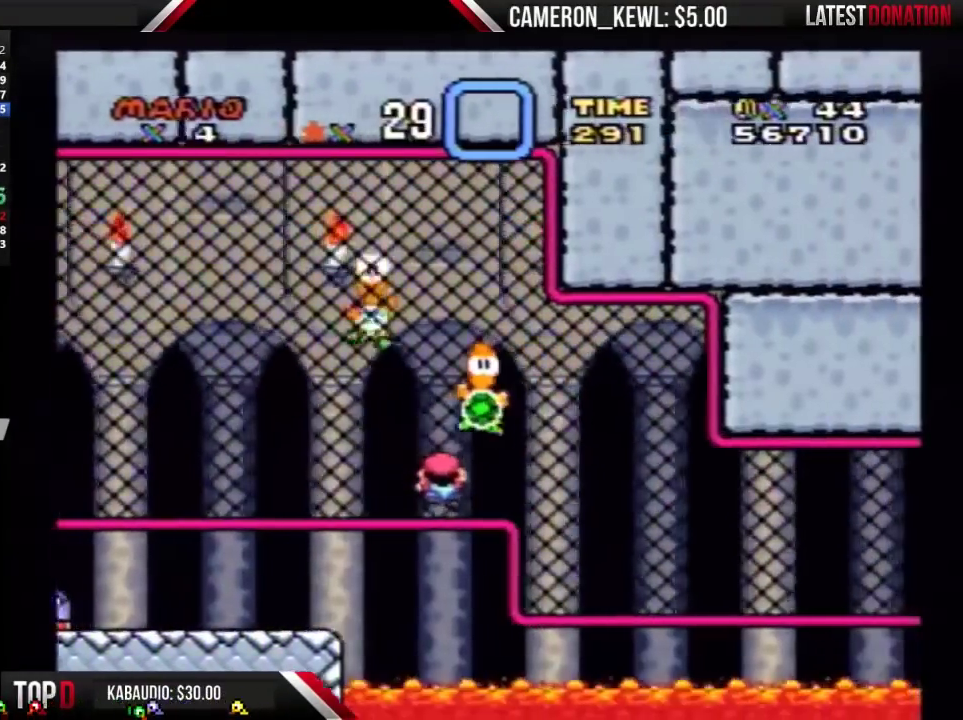
{"buttons": ["DPAD_RIGHT"], "events": [[33, "DPAD_DOWN", "up"]]}
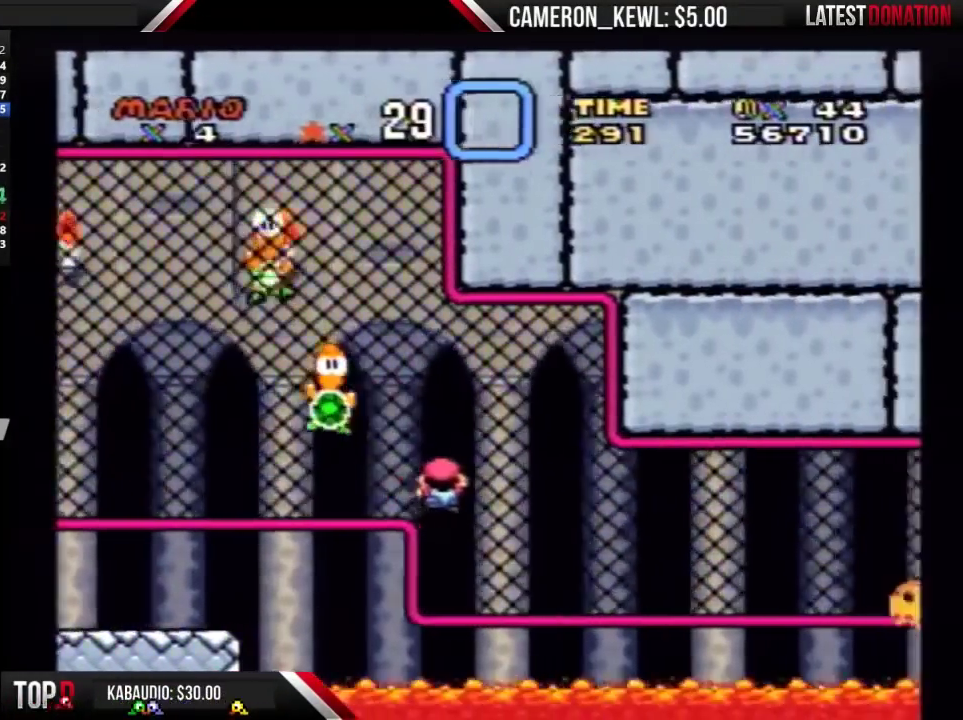
{"buttons": ["DPAD_RIGHT"], "events": []}
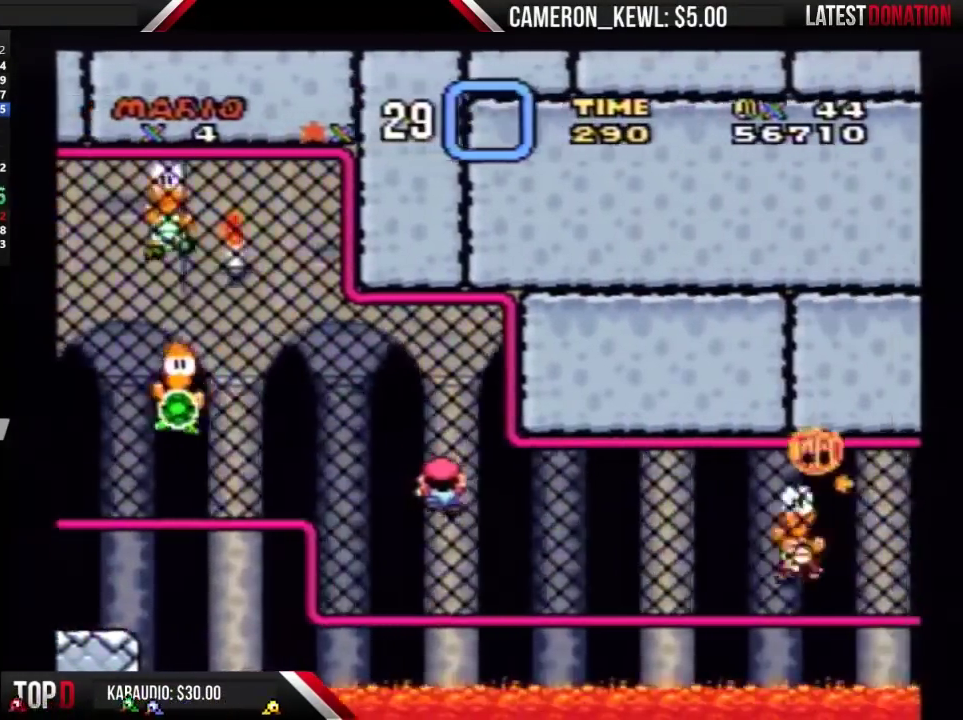
{"buttons": ["DPAD_RIGHT"], "events": []}
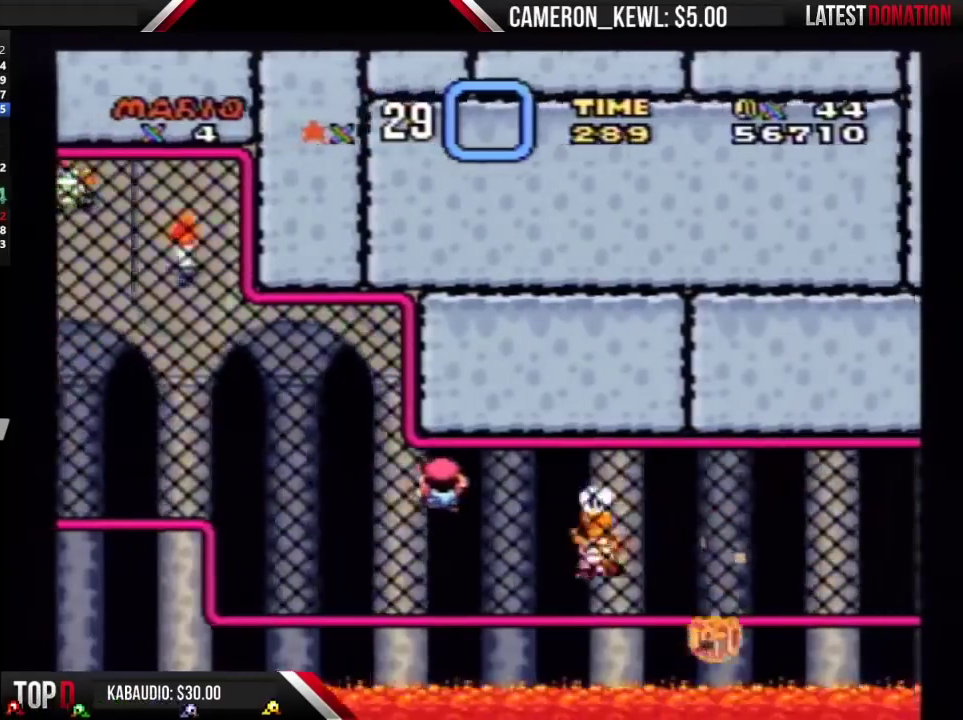
{"buttons": ["DPAD_RIGHT"], "events": []}
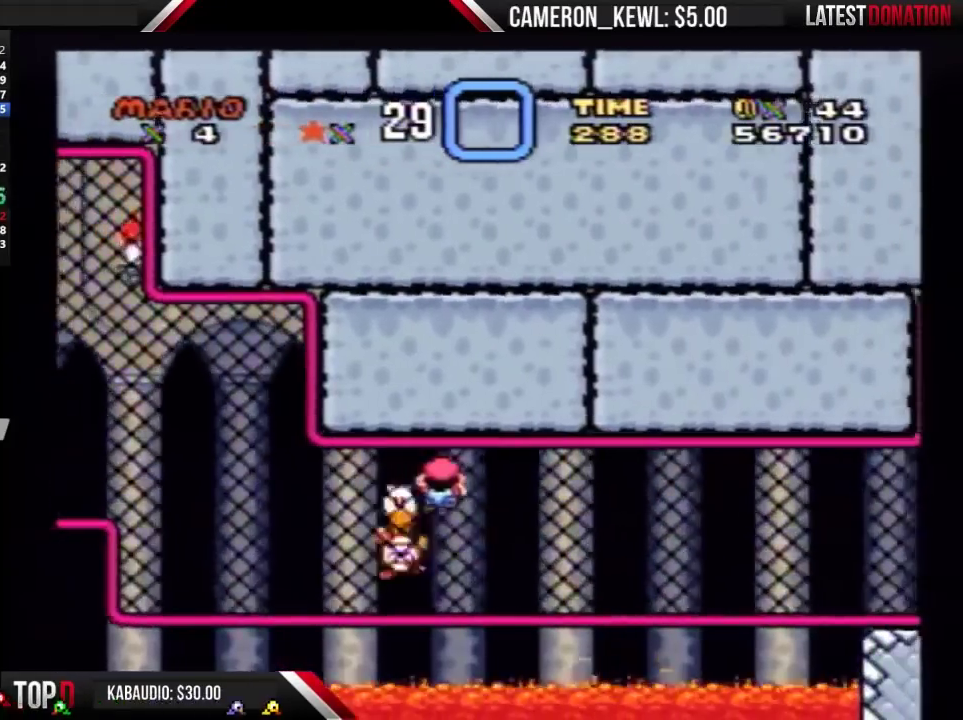
{"buttons": ["DPAD_RIGHT"], "events": []}
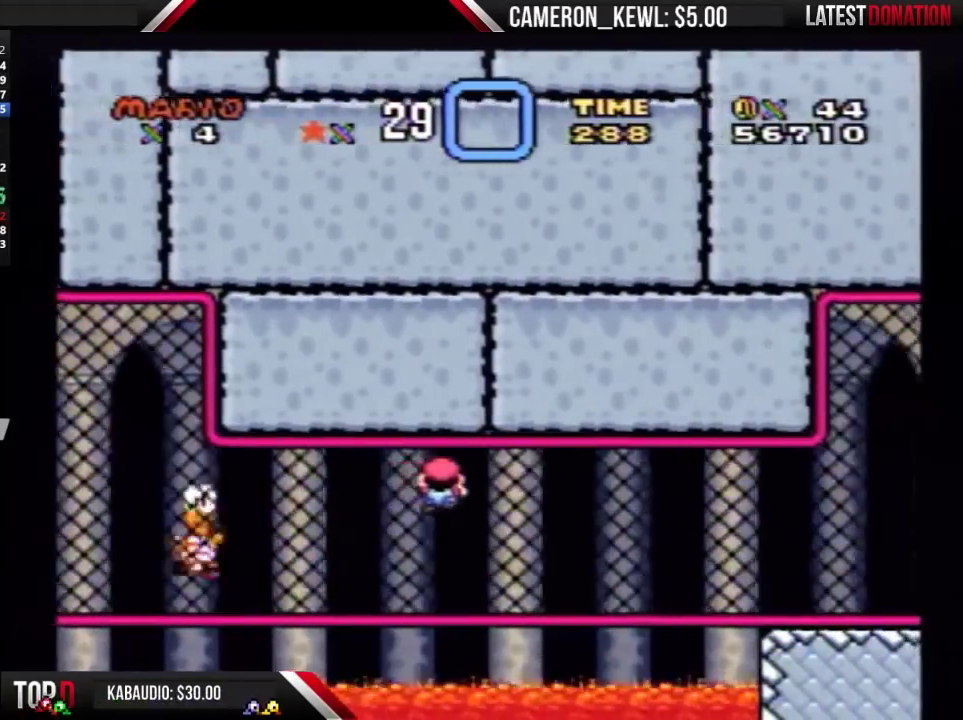
{"buttons": ["DPAD_RIGHT"], "events": []}
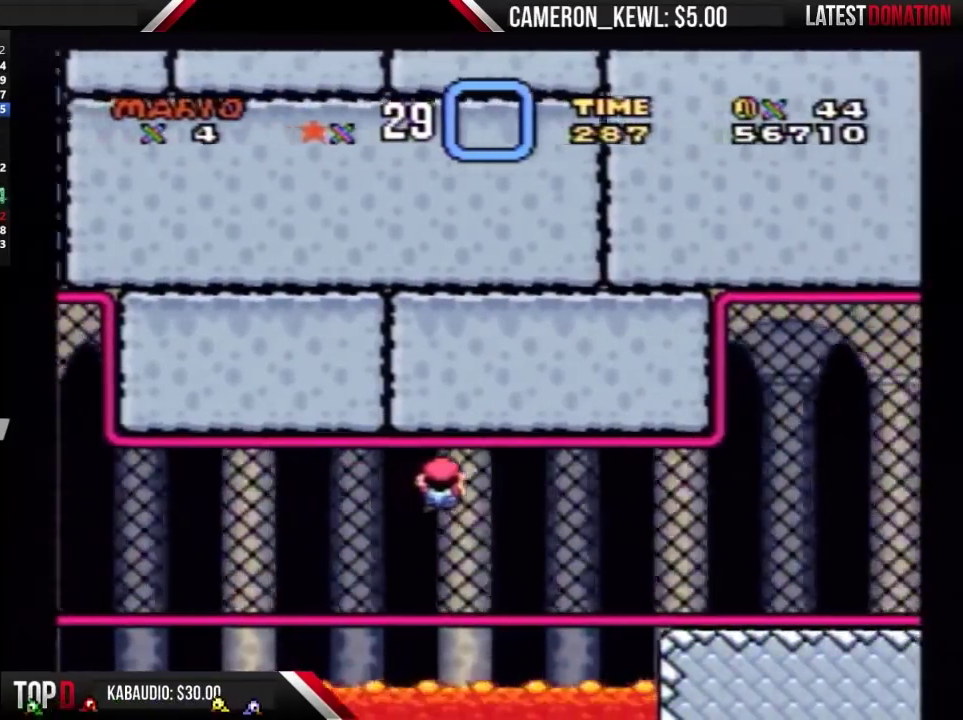
{"buttons": ["DPAD_RIGHT"], "events": []}
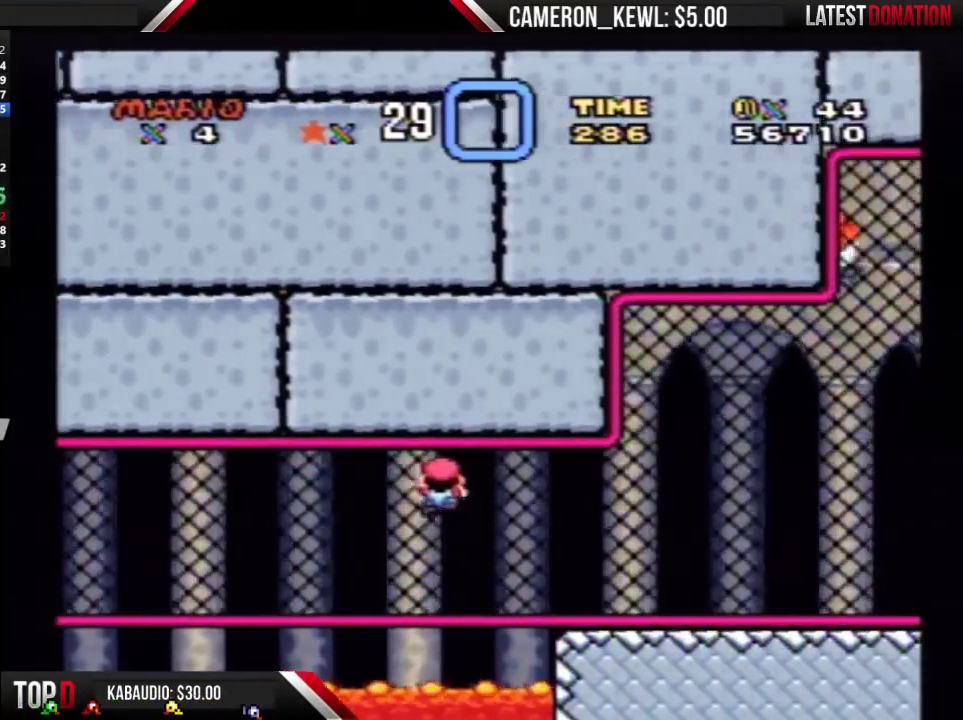
{"buttons": ["DPAD_RIGHT"], "events": []}